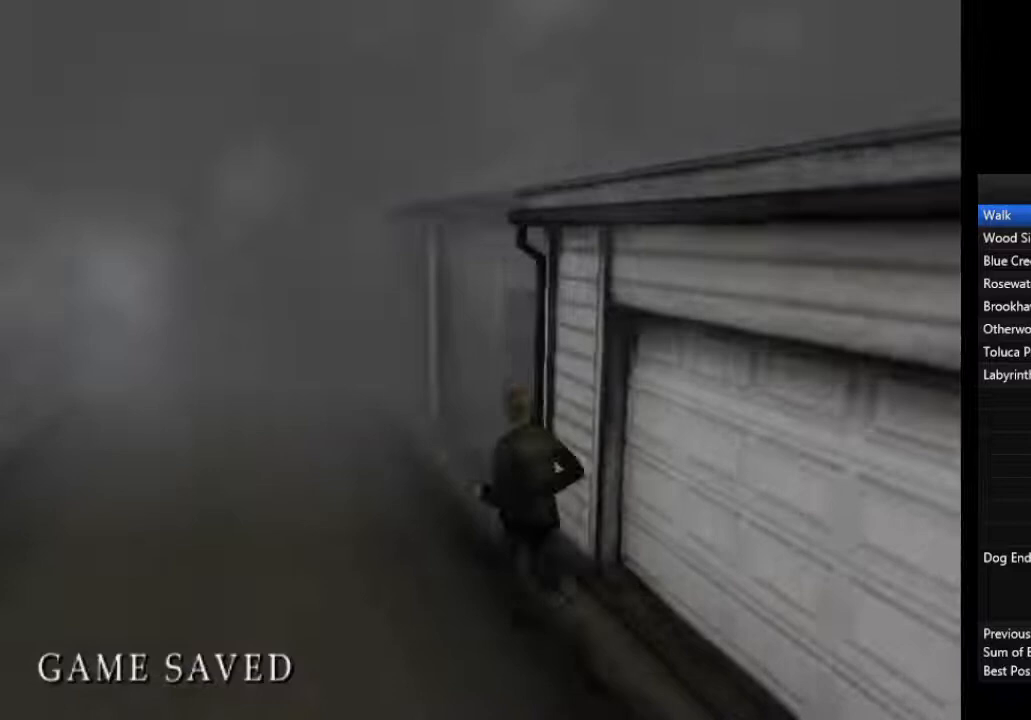
Gameplay with a controller (PlayStation layout); each line is a JSON object with the inputs held at the frame after it. "events" lists button and stick changes between this image and that frame as [ms after this image, input, new state], when the widget could be followed in between.
{"buttons": ["L1"], "left_stick": "up-left", "right_stick": "center", "events": [[33, "left_stick", "up-left"], [67, "L1", "down"], [133, "L1", "up"], [233, "L1", "down"], [333, "L1", "up"], [433, "L1", "down"]]}
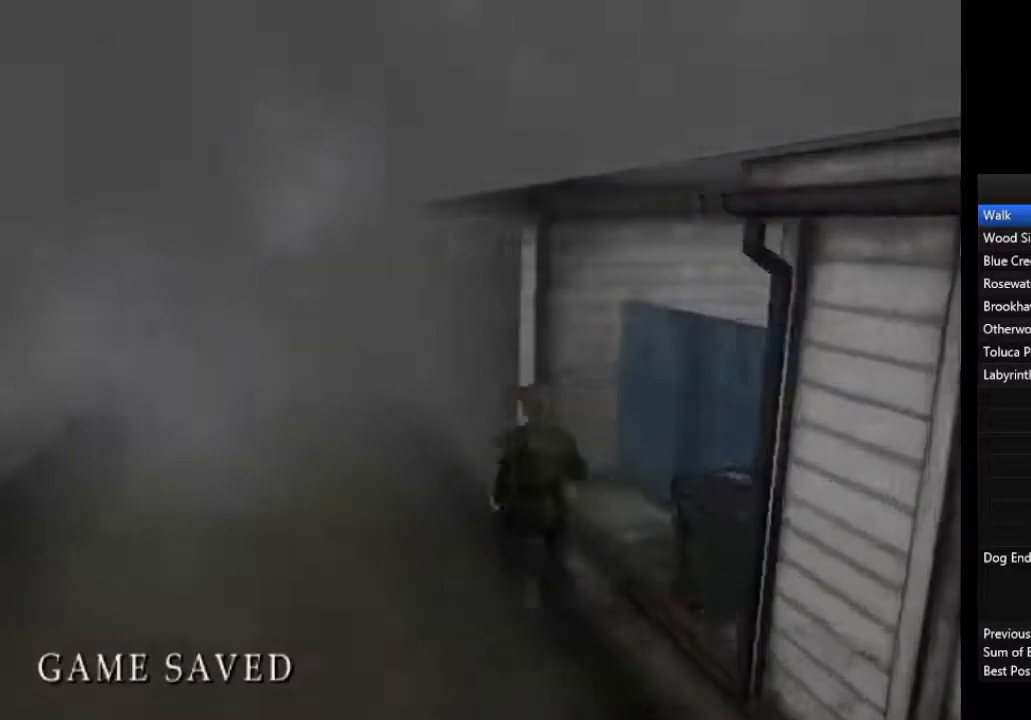
{"buttons": ["L1"], "left_stick": "up-left", "right_stick": "center", "events": [[33, "L1", "up"], [100, "L1", "down"], [200, "L1", "up"], [300, "L1", "down"], [400, "L1", "up"], [500, "L1", "down"]]}
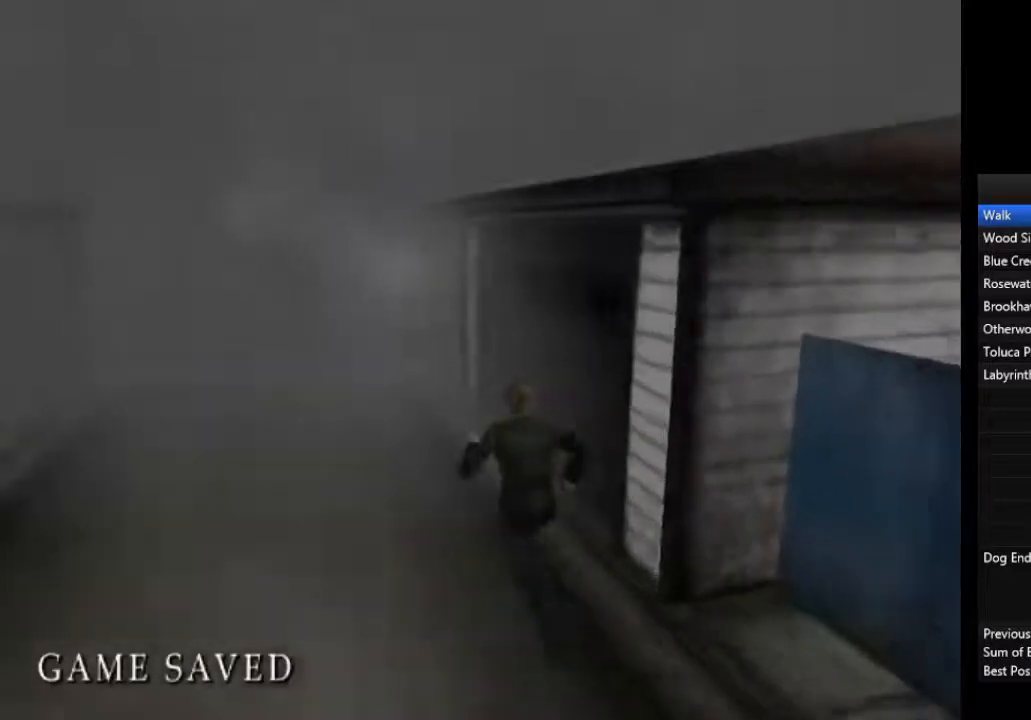
{"buttons": [], "left_stick": "up-left", "right_stick": "center", "events": [[100, "L1", "up"], [200, "L1", "down"], [300, "L1", "up"], [400, "L1", "down"], [467, "L1", "up"]]}
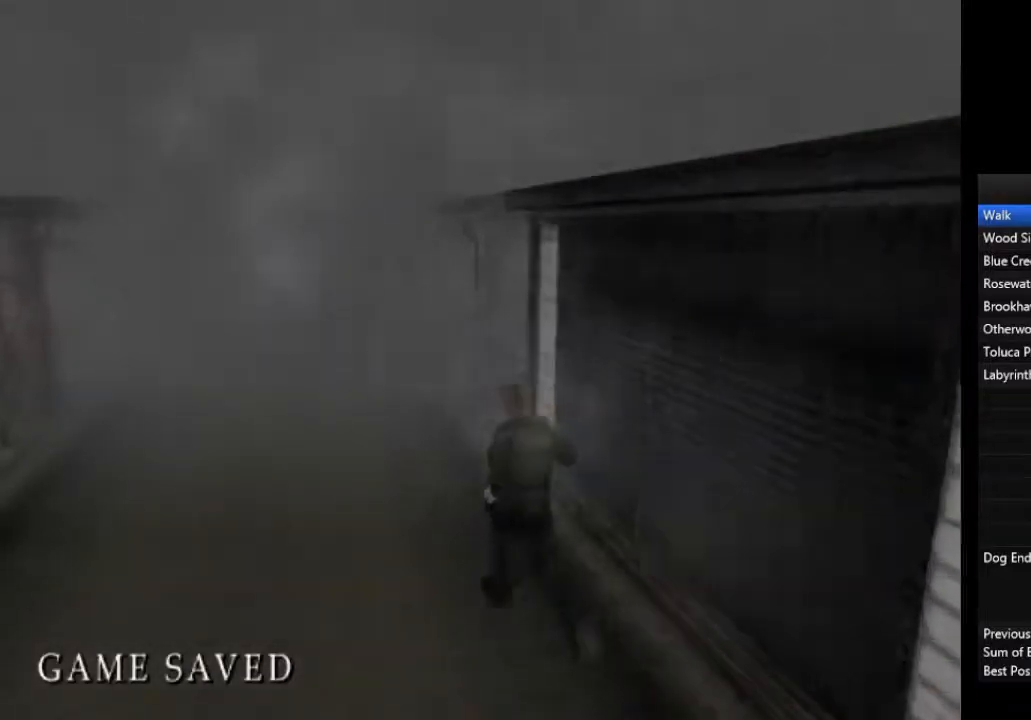
{"buttons": [], "left_stick": "up-left", "right_stick": "center", "events": [[67, "L1", "down"], [167, "L1", "up"], [267, "L1", "down"], [333, "L1", "up"], [433, "L1", "down"], [500, "L1", "up"]]}
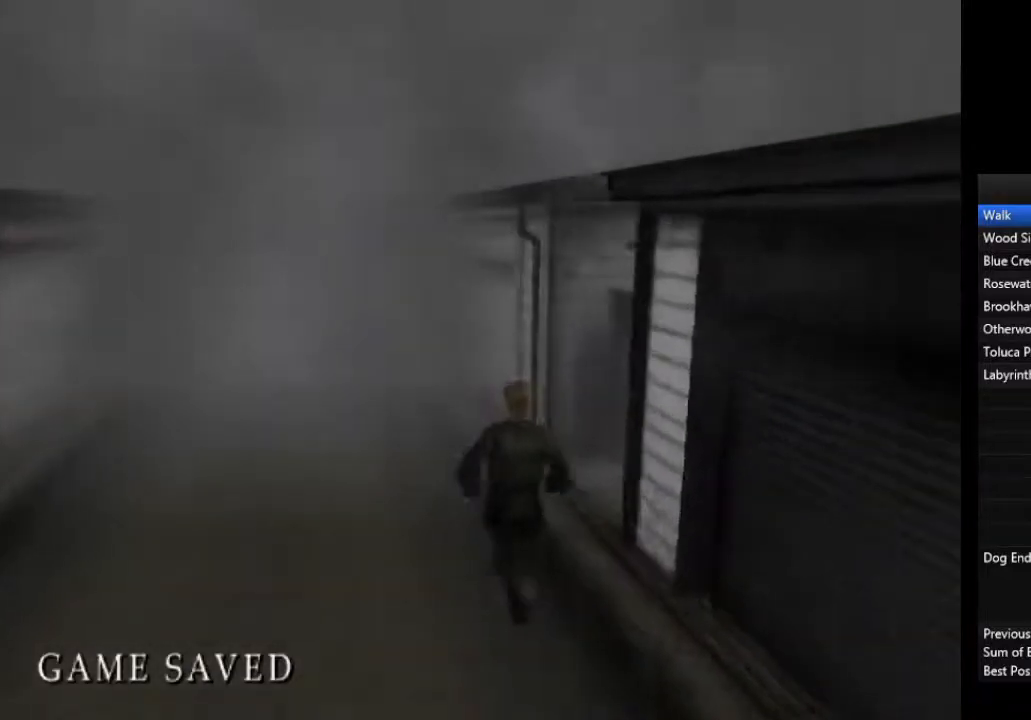
{"buttons": ["L1"], "left_stick": "up-left", "right_stick": "center", "events": [[100, "L1", "down"], [167, "L1", "up"], [267, "L1", "down"], [367, "L1", "up"], [467, "L1", "down"]]}
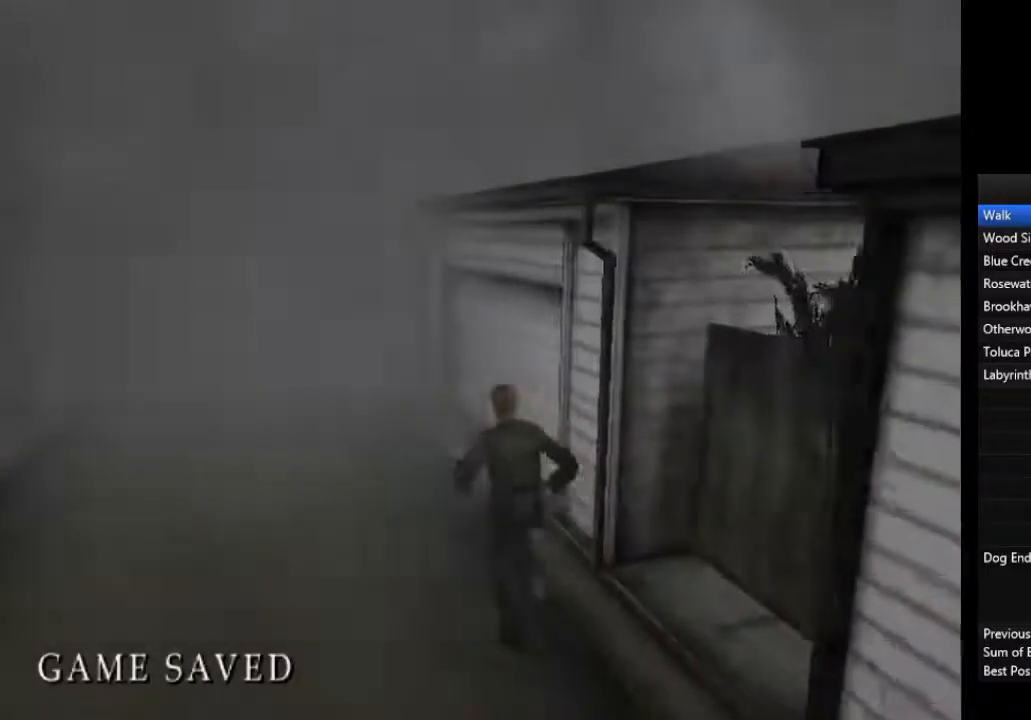
{"buttons": ["L1"], "left_stick": "up-left", "right_stick": "center", "events": [[33, "L1", "up"], [133, "L1", "down"], [200, "L1", "up"], [300, "L1", "down"], [400, "L1", "up"], [500, "L1", "down"]]}
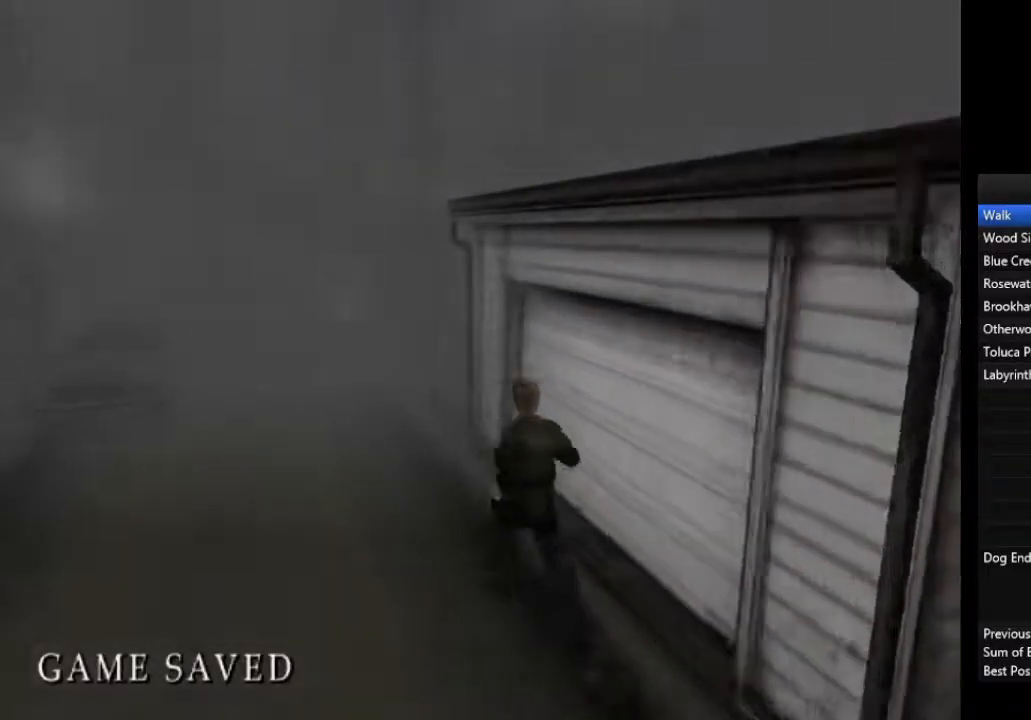
{"buttons": [], "left_stick": "up-left", "right_stick": "center", "events": [[100, "L1", "up"], [200, "L1", "down"], [300, "L1", "up"], [367, "L1", "down"], [467, "L1", "up"]]}
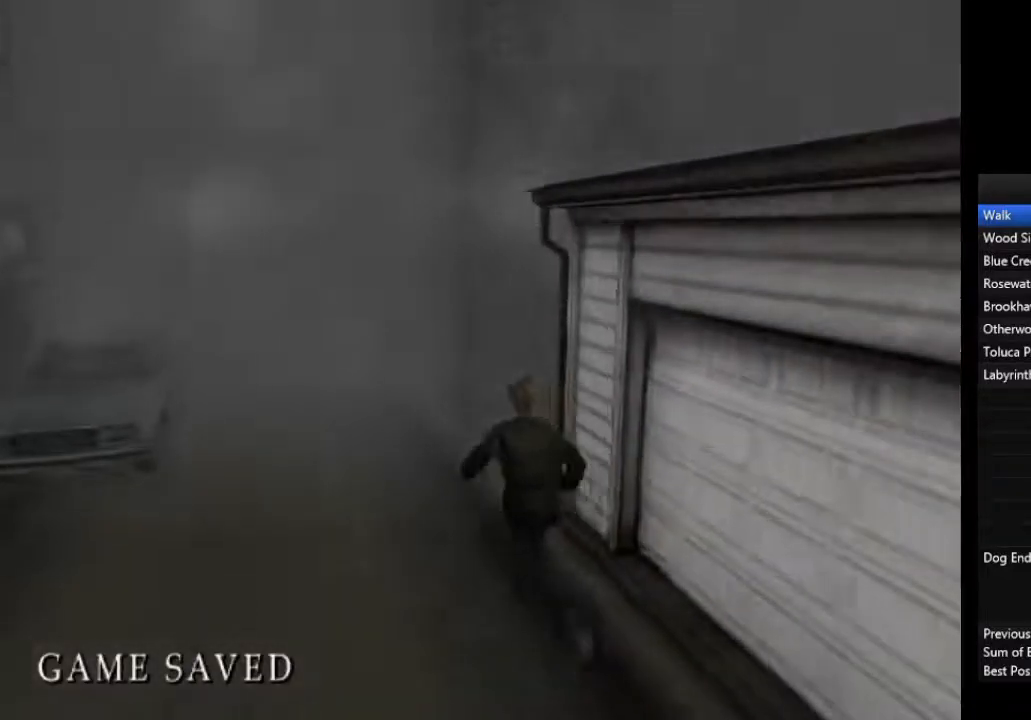
{"buttons": ["L1"], "left_stick": "up-left", "right_stick": "center", "events": [[67, "L1", "down"], [100, "L1", "up"], [133, "L1", "down"], [167, "L1", "up"], [333, "L1", "down"], [367, "L1", "up"], [467, "L1", "down"]]}
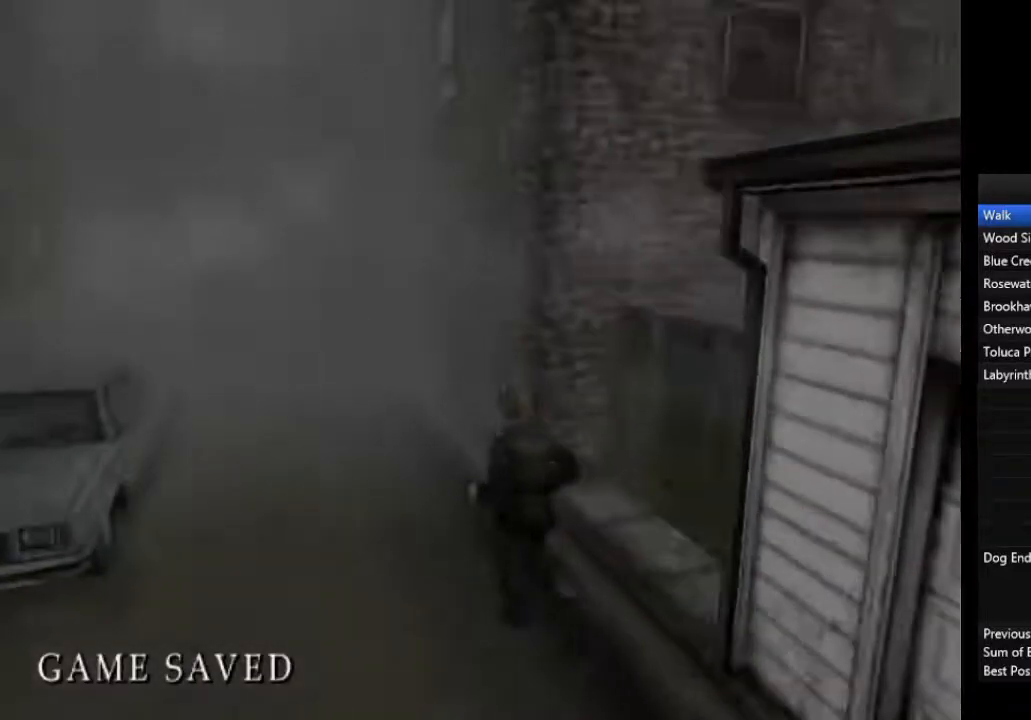
{"buttons": [], "left_stick": "up-left", "right_stick": "center", "events": [[67, "L1", "up"], [200, "L1", "down"], [267, "L1", "up"], [367, "L1", "down"], [433, "L1", "up"]]}
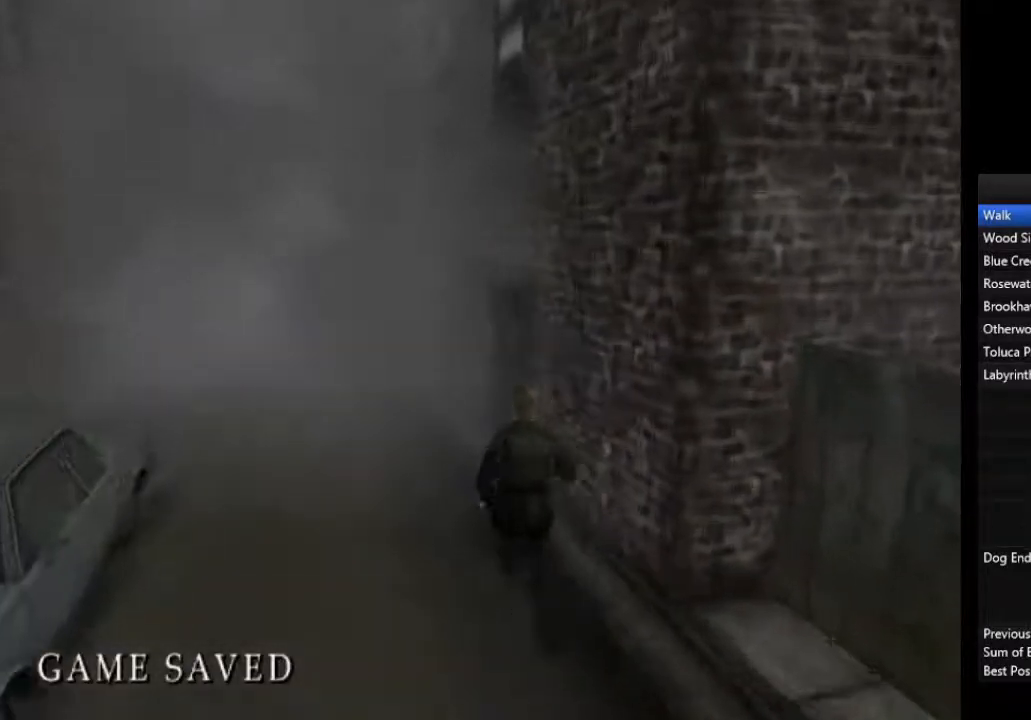
{"buttons": [], "left_stick": "up-left", "right_stick": "center", "events": [[33, "L1", "down"], [133, "L1", "up"], [233, "L1", "down"], [300, "L1", "up"], [400, "L1", "down"], [500, "L1", "up"]]}
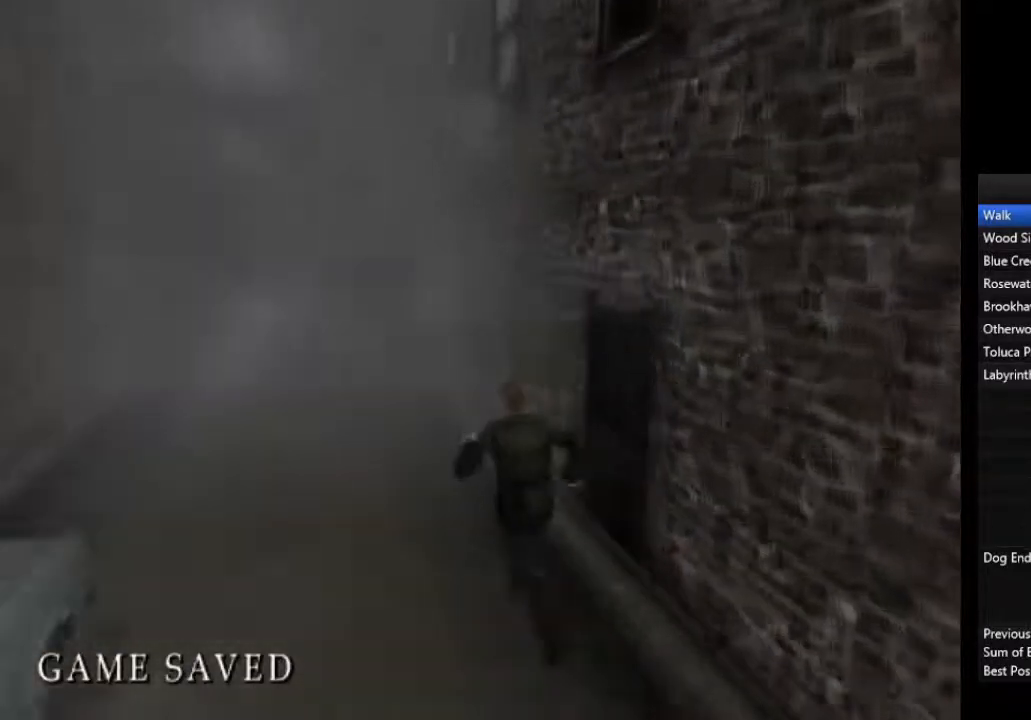
{"buttons": ["L1"], "left_stick": "up-left", "right_stick": "center", "events": [[100, "L1", "down"], [200, "L1", "up"], [267, "L1", "down"], [367, "L1", "up"], [467, "L1", "down"]]}
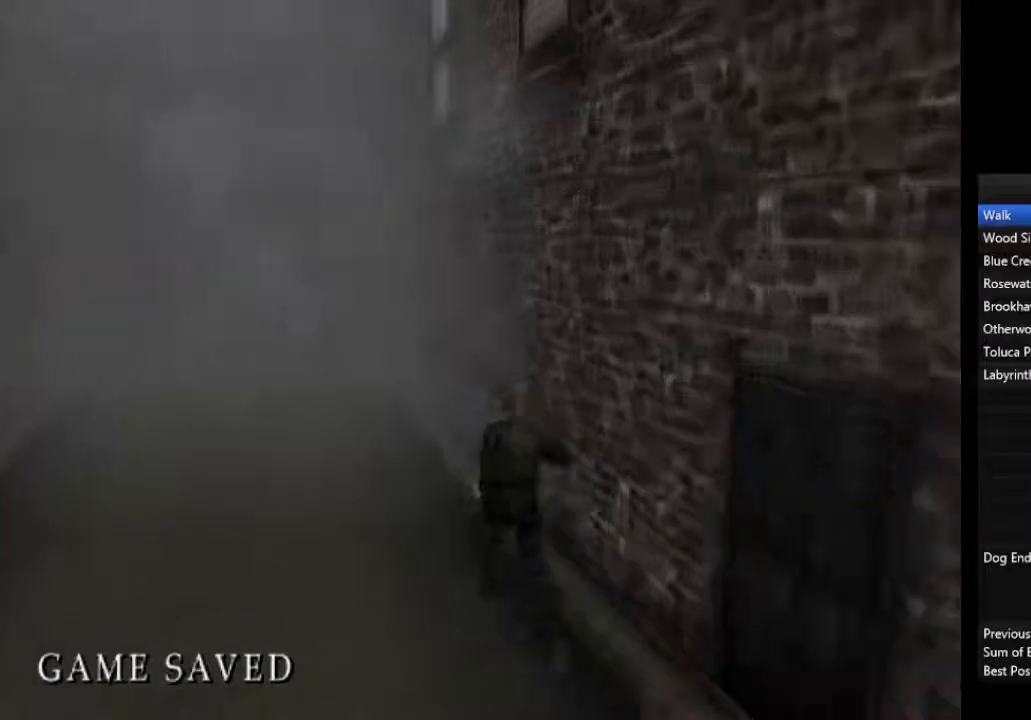
{"buttons": [], "left_stick": "up-left", "right_stick": "center", "events": [[33, "L1", "up"], [133, "L1", "down"], [233, "L1", "up"], [333, "L1", "down"], [400, "L1", "up"]]}
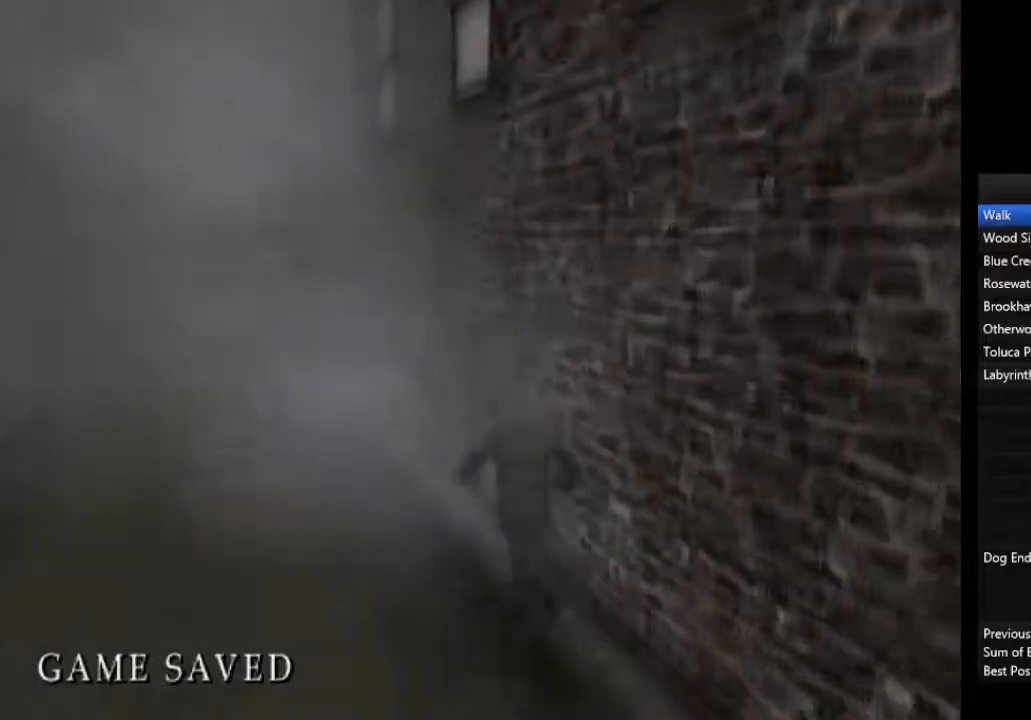
{"buttons": [], "left_stick": "up-left", "right_stick": "center", "events": [[33, "L1", "down"], [67, "L1", "up"], [200, "L1", "down"], [267, "L1", "up"], [400, "L1", "down"], [467, "L1", "up"]]}
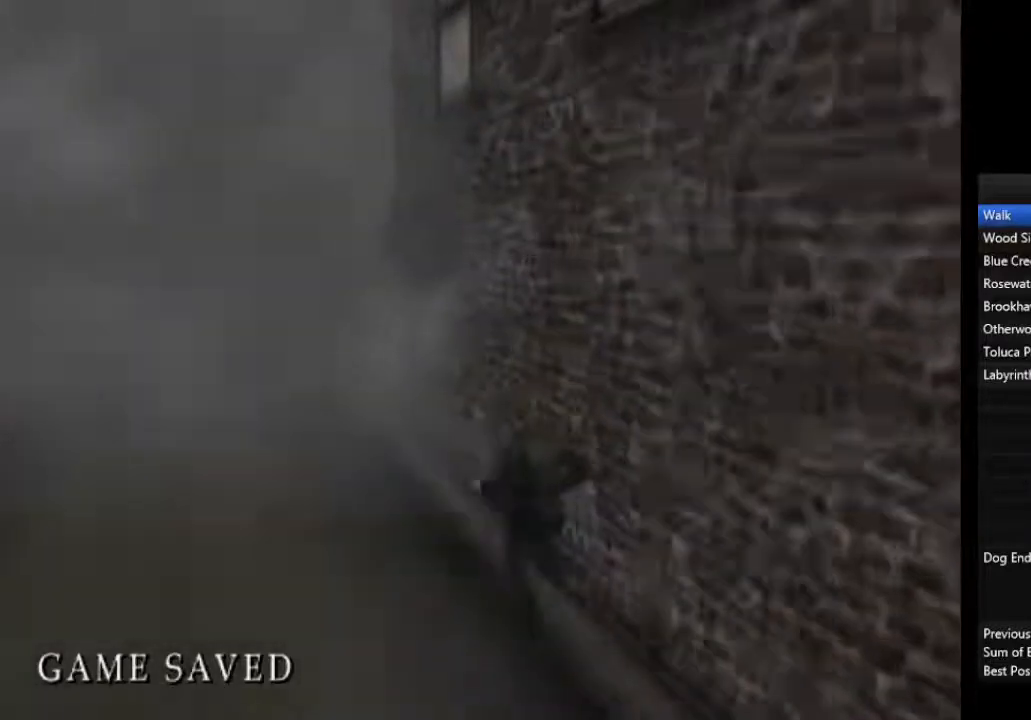
{"buttons": ["L1"], "left_stick": "up-left", "right_stick": "center", "events": [[100, "L1", "down"], [167, "L1", "up"], [267, "L1", "down"], [367, "L1", "up"], [467, "L1", "down"]]}
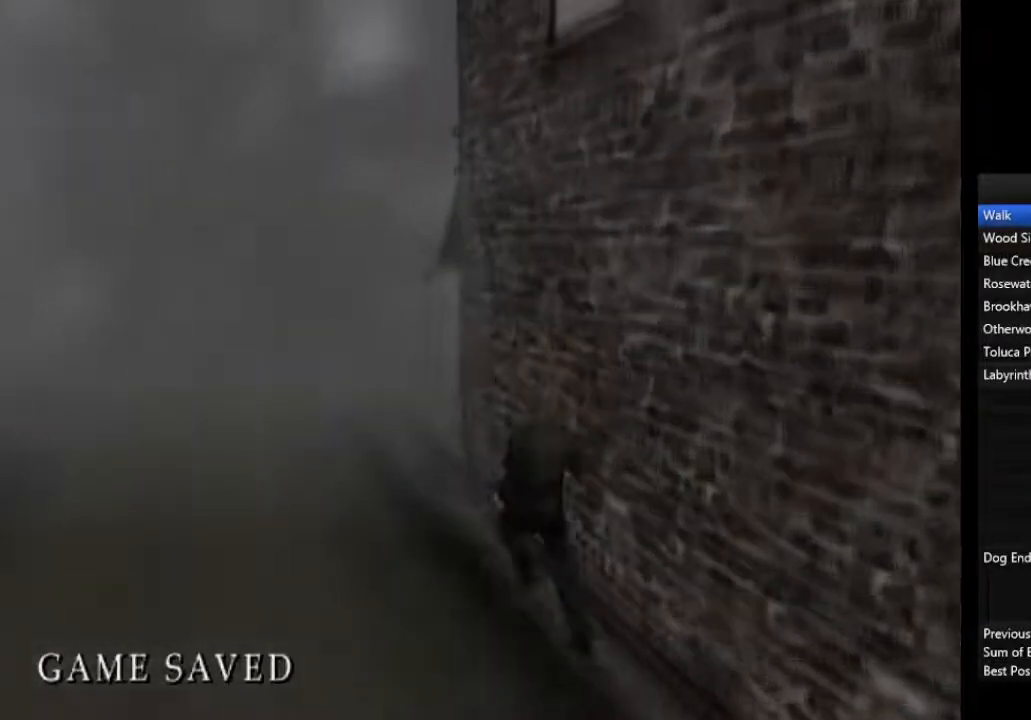
{"buttons": [], "left_stick": "up-left", "right_stick": "center", "events": [[33, "L1", "up"], [133, "L1", "down"], [233, "L1", "up"], [333, "L1", "down"], [433, "L1", "up"]]}
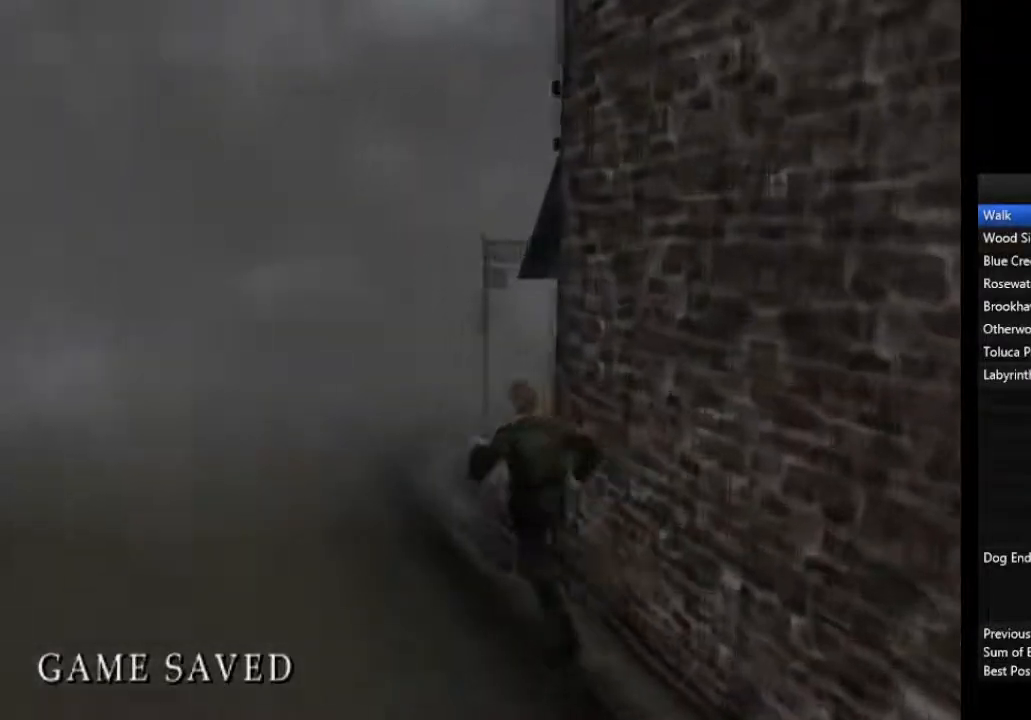
{"buttons": ["L1"], "left_stick": "up-left", "right_stick": "center", "events": [[33, "L1", "down"], [133, "L1", "up"], [233, "L1", "down"], [333, "L1", "up"], [433, "L1", "down"]]}
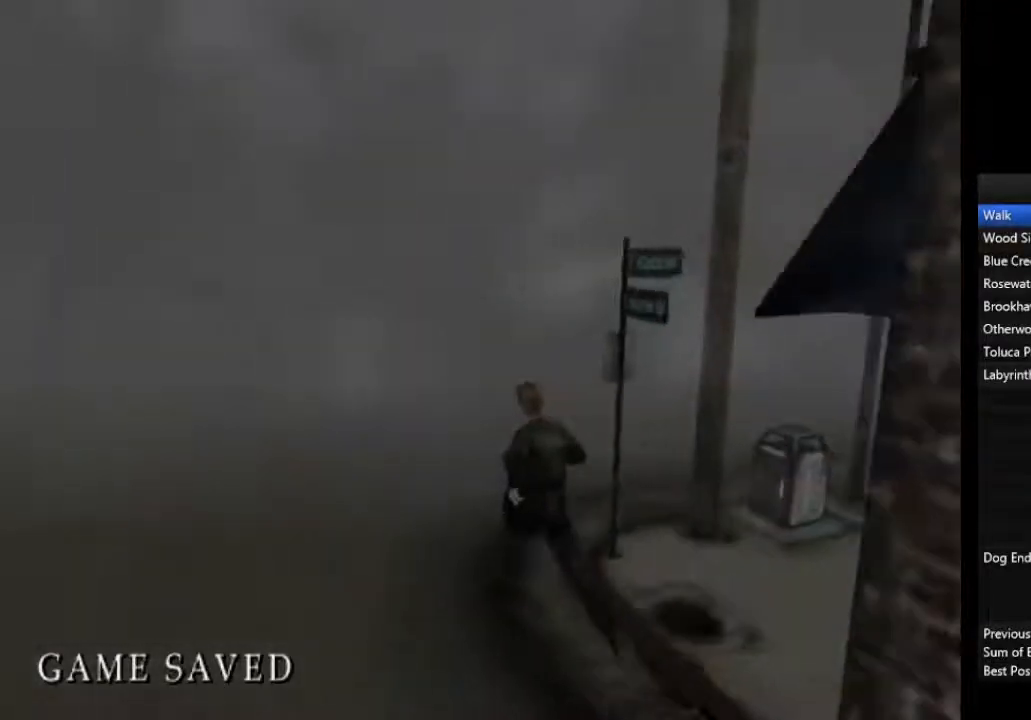
{"buttons": [], "left_stick": "up-left", "right_stick": "center", "events": [[33, "L1", "up"], [133, "L1", "down"], [233, "L1", "up"], [333, "L1", "down"], [400, "L1", "up"]]}
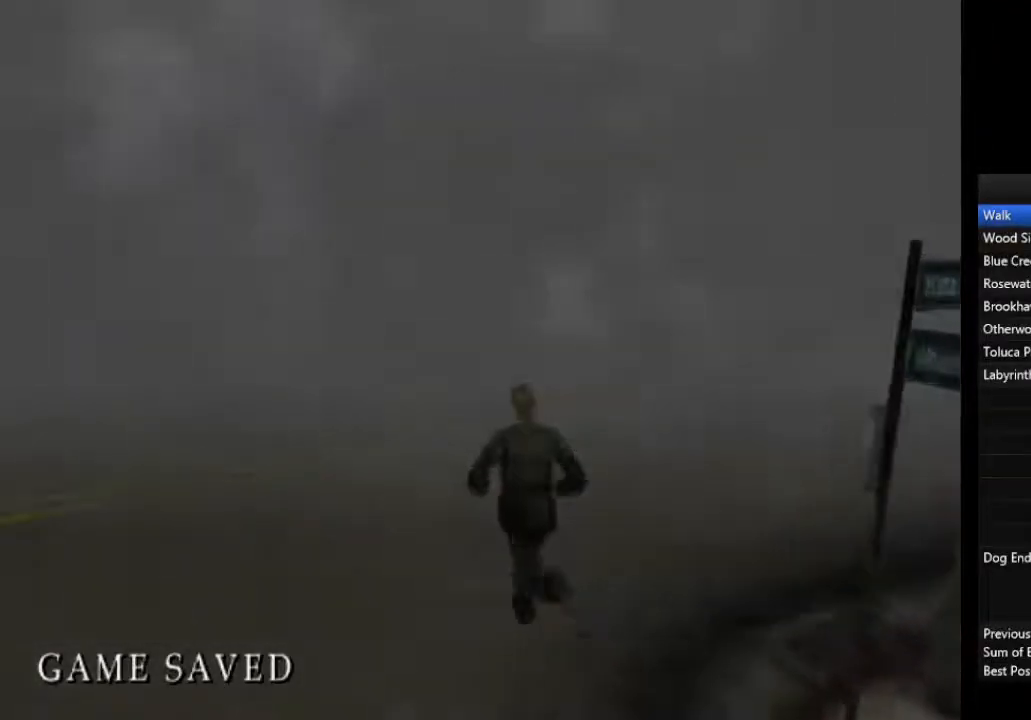
{"buttons": [], "left_stick": "up-left", "right_stick": "center", "events": [[33, "L1", "down"], [100, "L1", "up"], [200, "L1", "down"], [300, "L1", "up"], [400, "L1", "down"], [500, "L1", "up"]]}
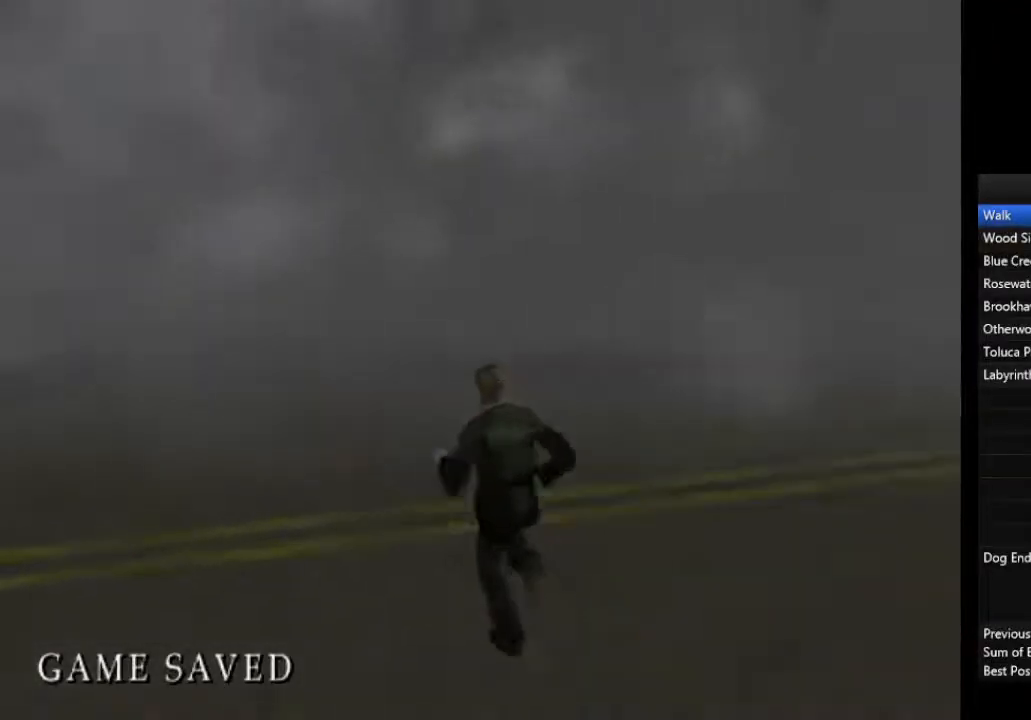
{"buttons": ["L1"], "left_stick": "up", "right_stick": "center", "events": [[100, "L1", "down"], [200, "L1", "up"], [300, "L1", "down"], [333, "left_stick", "up"], [400, "L1", "up"], [500, "L1", "down"]]}
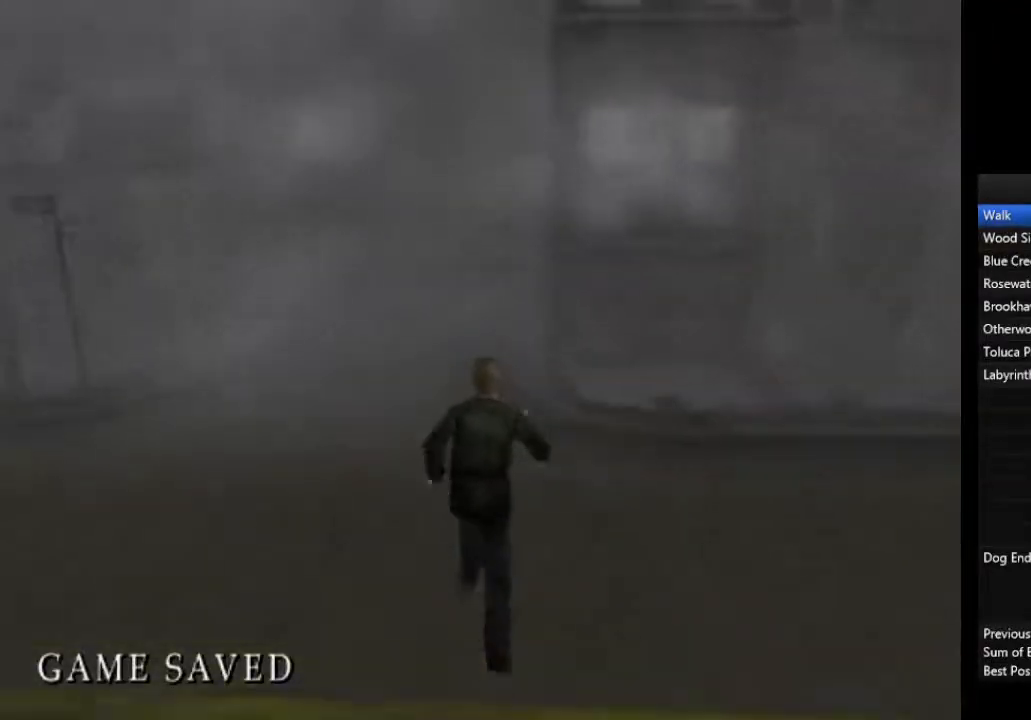
{"buttons": [], "left_stick": "up", "right_stick": "center", "events": [[100, "L1", "up"], [200, "L1", "down"], [267, "L1", "up"], [367, "L1", "down"], [467, "L1", "up"]]}
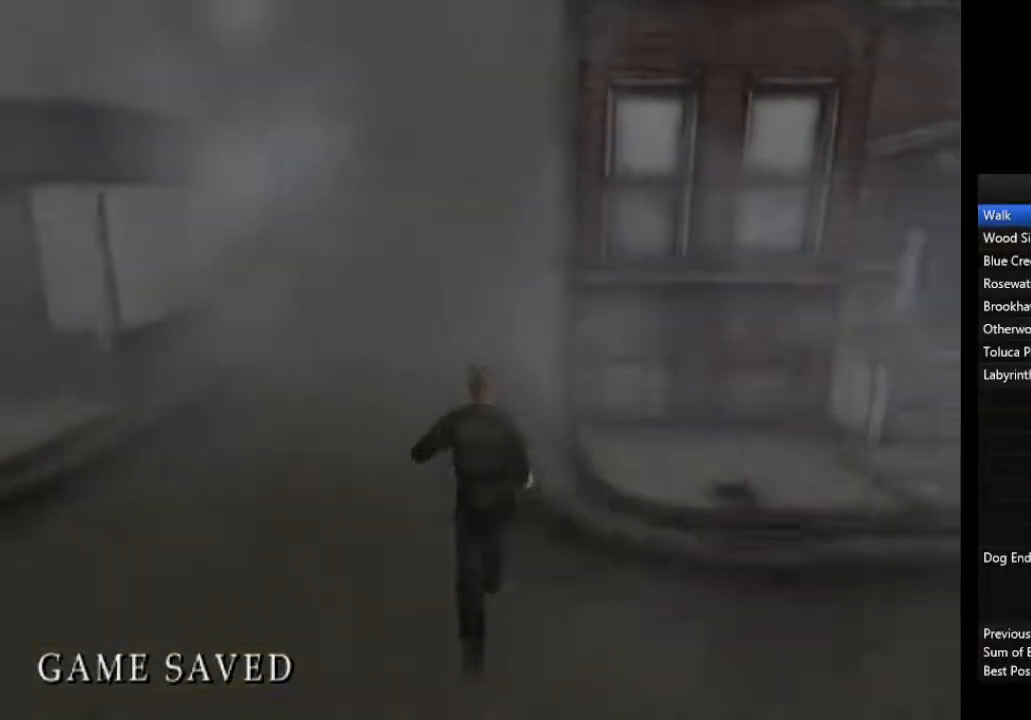
{"buttons": ["L1"], "left_stick": "up", "right_stick": "center", "events": [[67, "L1", "down"], [133, "L1", "up"], [233, "L1", "down"], [333, "L1", "up"], [467, "L1", "down"]]}
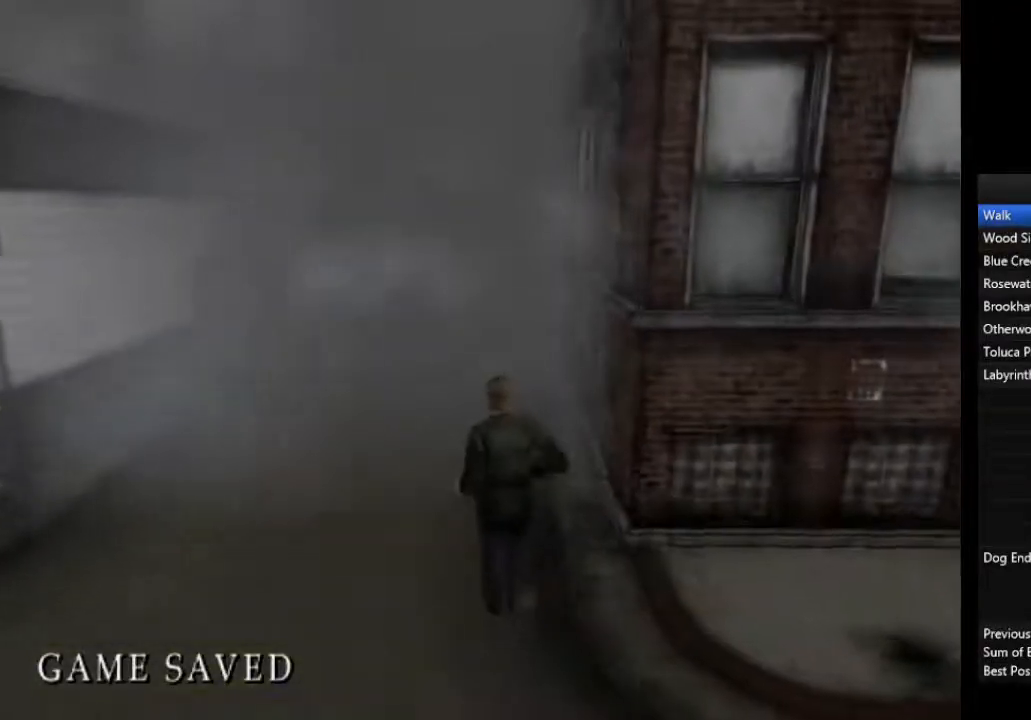
{"buttons": [], "left_stick": "up", "right_stick": "center", "events": [[67, "L1", "up"], [167, "L1", "down"], [233, "L1", "up"], [333, "L1", "down"], [433, "L1", "up"]]}
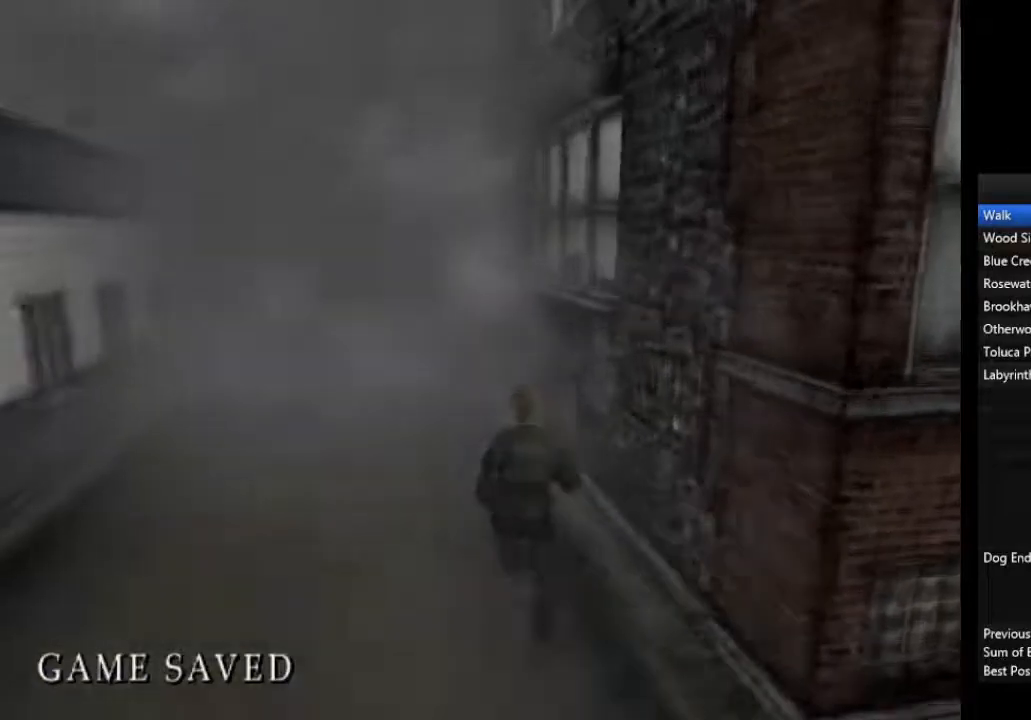
{"buttons": [], "left_stick": "up", "right_stick": "center", "events": [[33, "L1", "down"], [133, "L1", "up"], [200, "L1", "down"], [333, "L1", "up"], [400, "L1", "down"], [500, "L1", "up"]]}
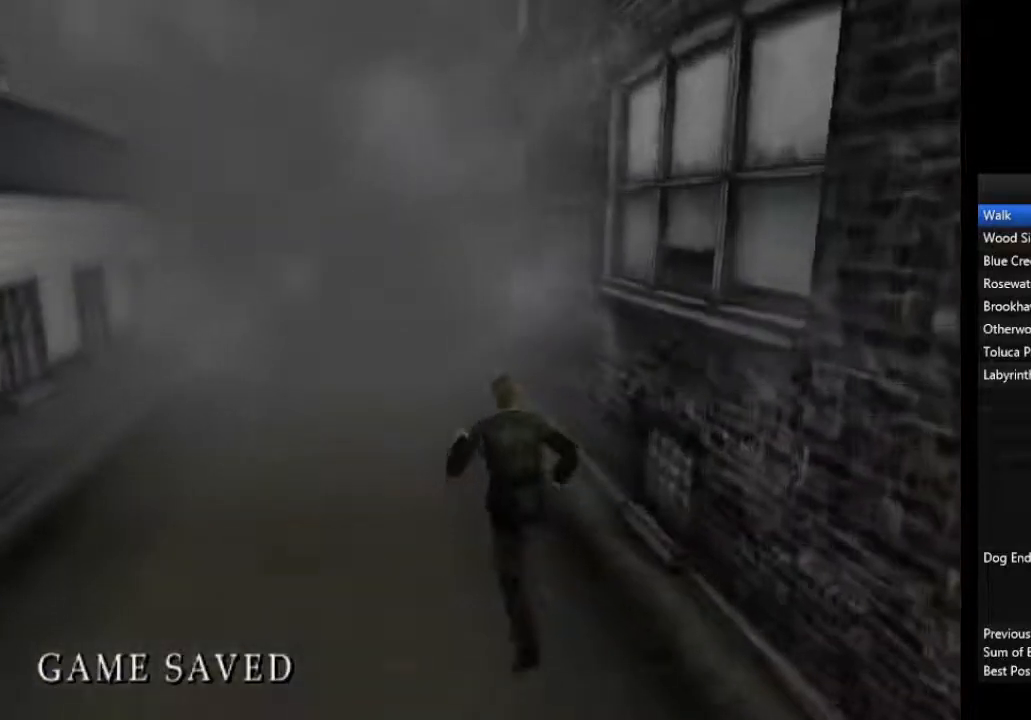
{"buttons": ["L1"], "left_stick": "up", "right_stick": "center", "events": [[100, "L1", "down"], [167, "L1", "up"], [300, "L1", "down"], [367, "L1", "up"], [467, "L1", "down"]]}
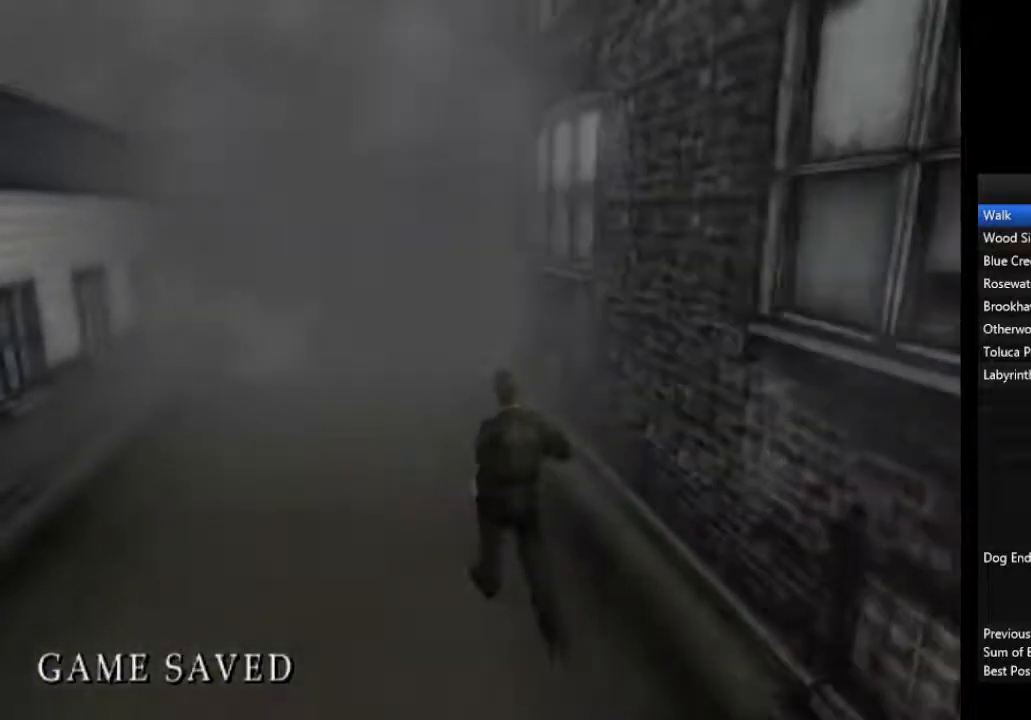
{"buttons": [], "left_stick": "up", "right_stick": "center", "events": [[67, "L1", "up"], [167, "L1", "down"], [267, "L1", "up"], [367, "L1", "down"], [467, "L1", "up"]]}
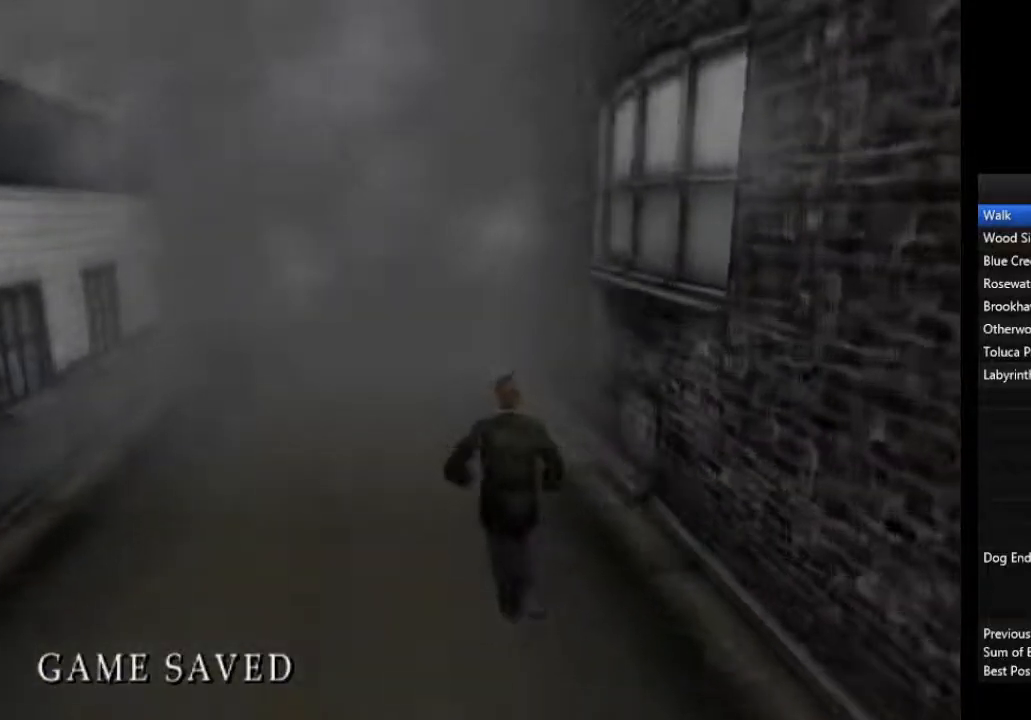
{"buttons": [], "left_stick": "up", "right_stick": "center", "events": [[67, "L1", "down"], [133, "L1", "up"], [233, "L1", "down"], [300, "L1", "up"], [433, "L1", "down"], [500, "L1", "up"]]}
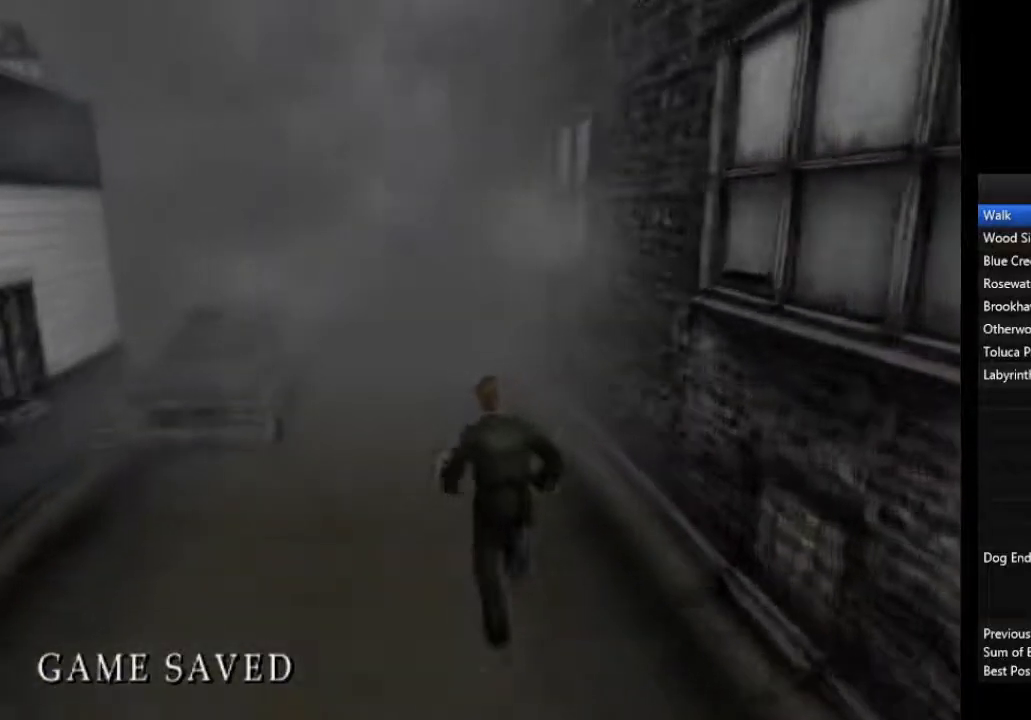
{"buttons": [], "left_stick": "up", "right_stick": "center", "events": [[100, "L1", "down"], [200, "L1", "up"], [333, "L1", "down"], [400, "L1", "up"]]}
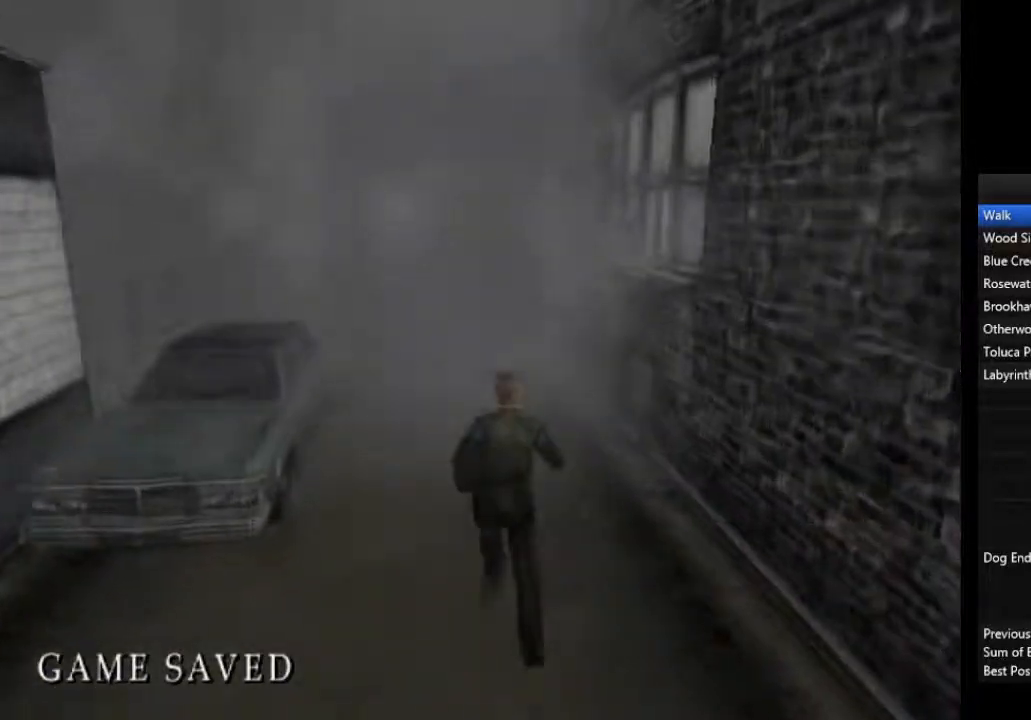
{"buttons": [], "left_stick": "up", "right_stick": "center", "events": [[33, "L1", "down"], [100, "L1", "up"], [200, "L1", "down"], [300, "L1", "up"], [400, "L1", "down"], [500, "L1", "up"]]}
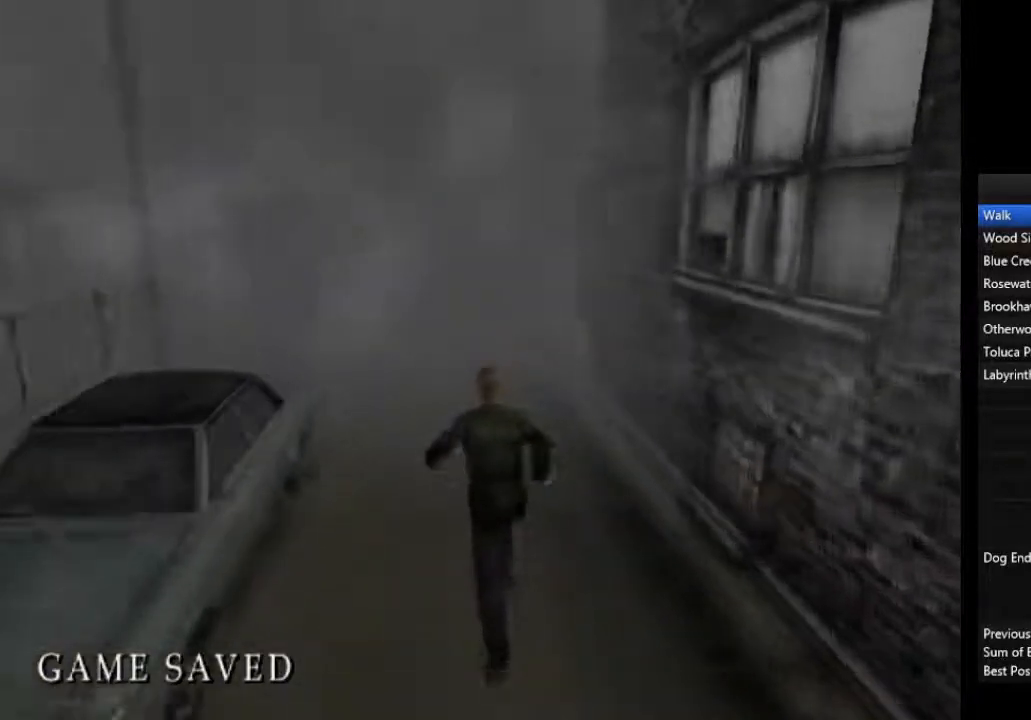
{"buttons": [], "left_stick": "up", "right_stick": "center", "events": [[100, "L1", "down"], [167, "L1", "up"], [267, "L1", "down"], [400, "L1", "up"]]}
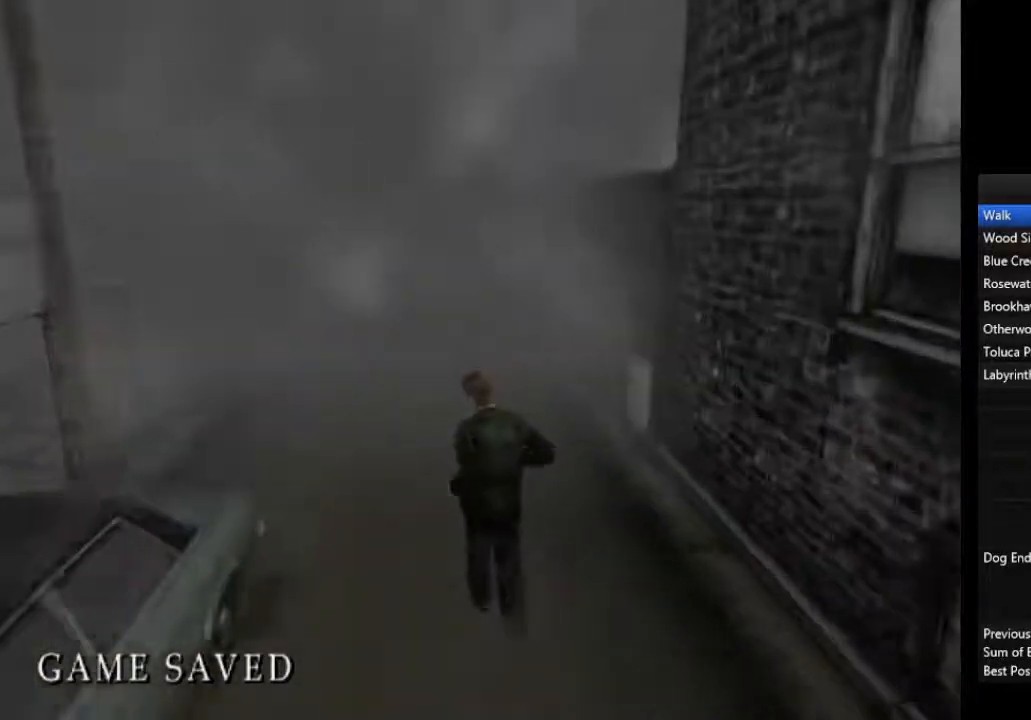
{"buttons": [], "left_stick": "up", "right_stick": "center", "events": [[33, "L1", "down"], [100, "L1", "up"], [200, "L1", "down"], [267, "L1", "up"], [400, "L1", "down"], [500, "L1", "up"]]}